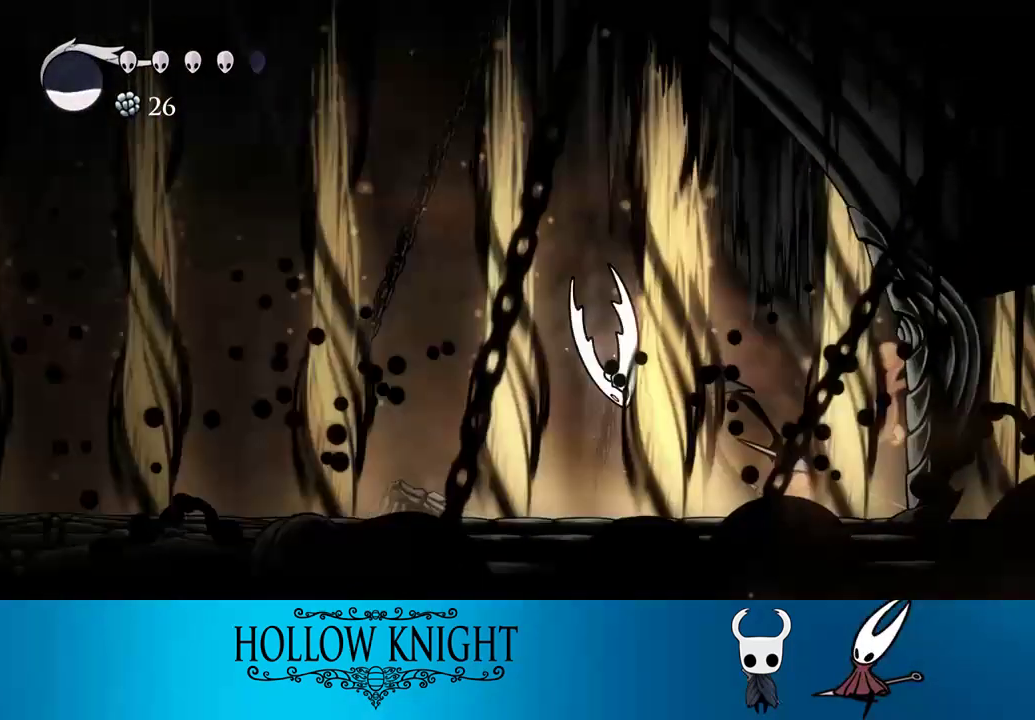
Gameplay with a controller (PlayStation layout); each line is a JSON object with the inputs held at the frame after it. "events" lists button and stick changes between this image and that frame as [ms after this image, input, new state], when the widget could be followed in between. Not read: L3 R3 left_stick.
{"buttons": ["SQUARE"], "right_stick": "center", "events": [[33, "DPAD_RIGHT", "up"], [33, "SQUARE", "down"], [133, "SQUARE", "up"], [433, "SQUARE", "down"]]}
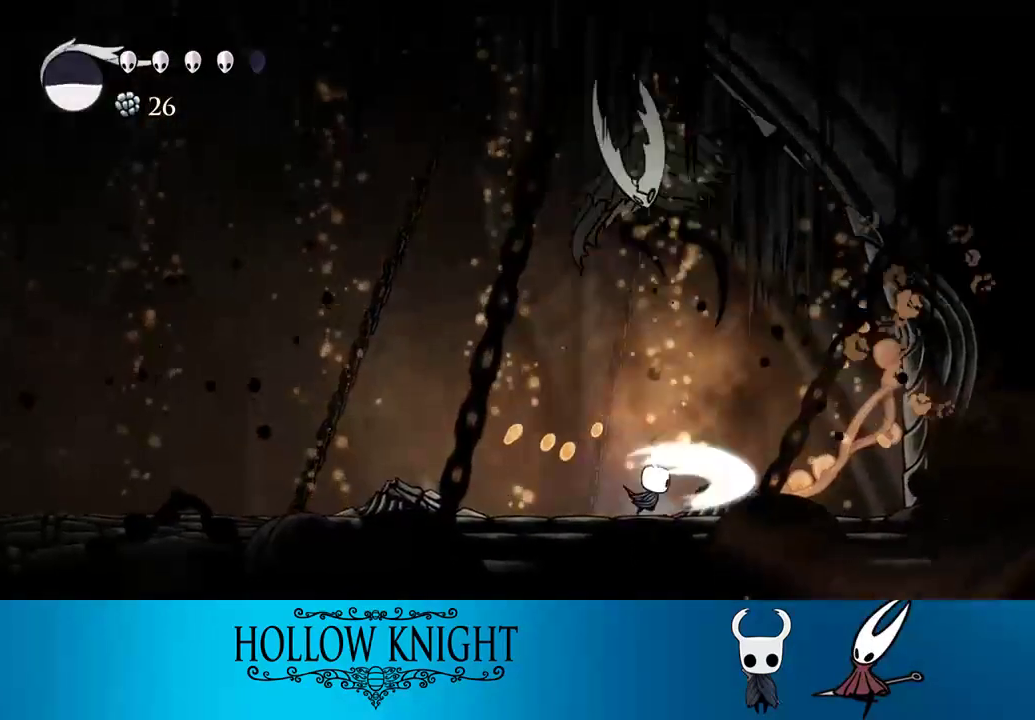
{"buttons": ["DPAD_LEFT"], "right_stick": "center", "events": [[67, "DPAD_LEFT", "down"], [67, "SQUARE", "up"]]}
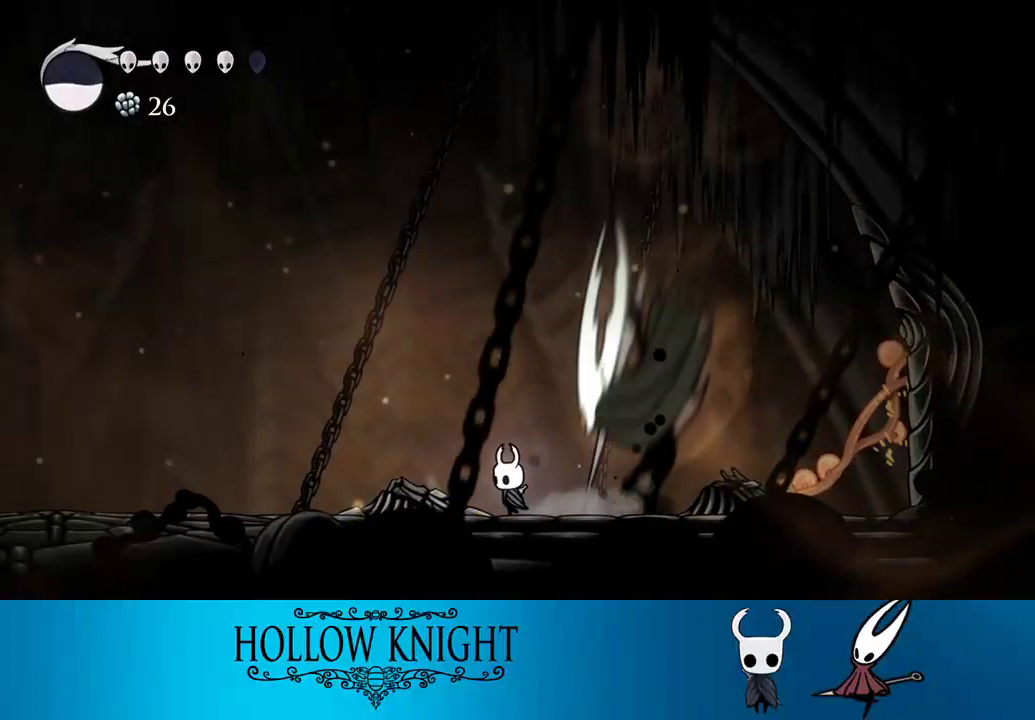
{"buttons": ["DPAD_RIGHT"], "right_stick": "center", "events": [[67, "DPAD_LEFT", "up"], [133, "DPAD_RIGHT", "down"], [133, "SQUARE", "down"], [267, "DPAD_RIGHT", "up"], [267, "SQUARE", "up"], [433, "DPAD_RIGHT", "down"]]}
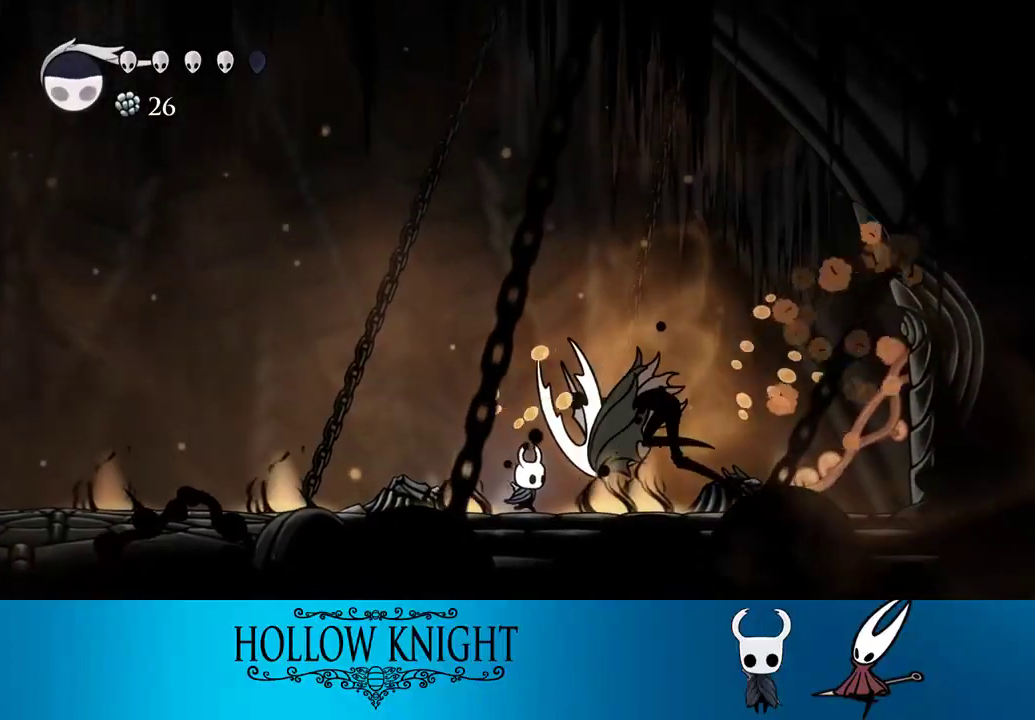
{"buttons": [], "right_stick": "center", "events": [[100, "DPAD_RIGHT", "up"], [133, "SQUARE", "down"], [200, "SQUARE", "up"]]}
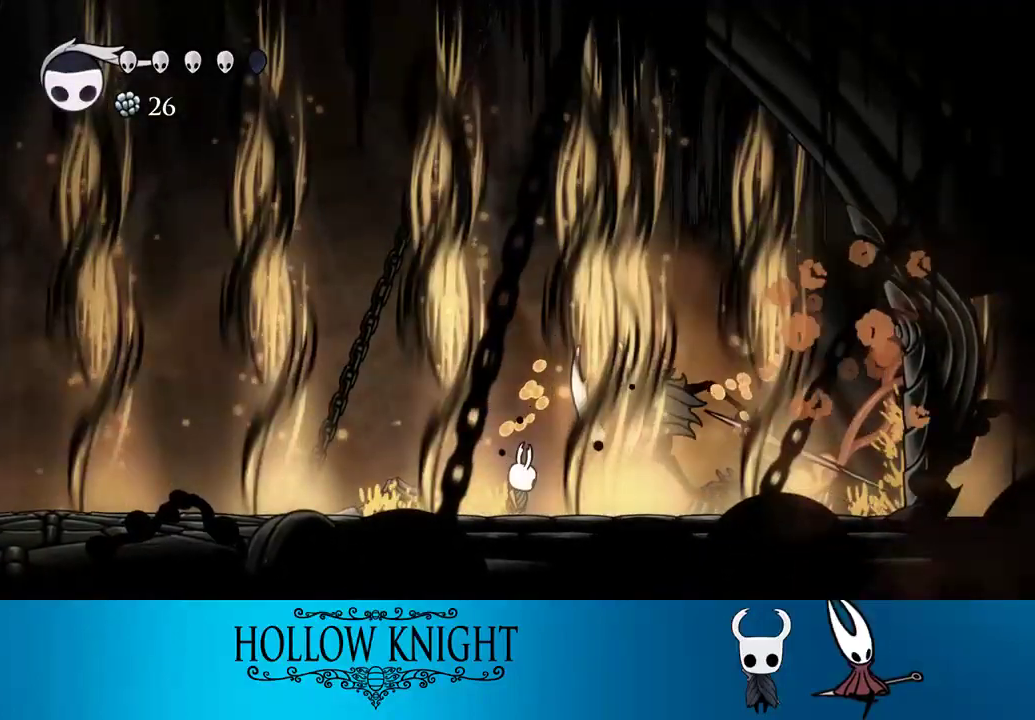
{"buttons": ["CROSS", "SQUARE"], "right_stick": "center", "events": [[33, "SQUARE", "down"], [167, "SQUARE", "up"], [267, "DPAD_RIGHT", "down"], [317, "DPAD_RIGHT", "up"], [367, "SQUARE", "down"], [500, "CROSS", "down"]]}
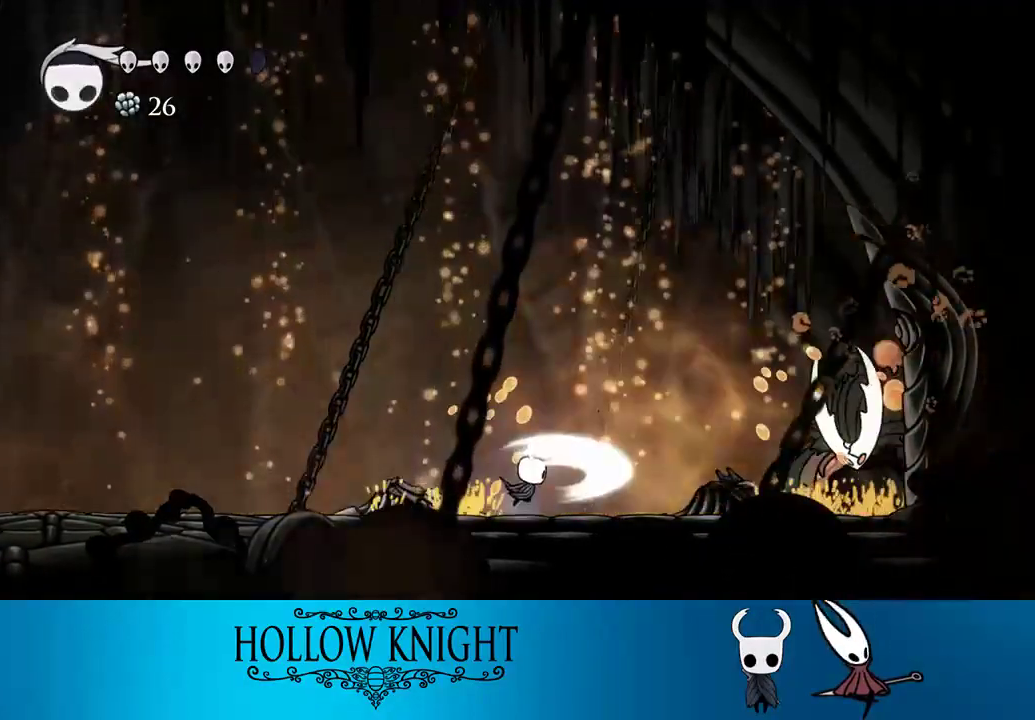
{"buttons": ["DPAD_RIGHT"], "right_stick": "center", "events": [[100, "CROSS", "up"], [133, "SQUARE", "up"], [200, "DPAD_RIGHT", "down"]]}
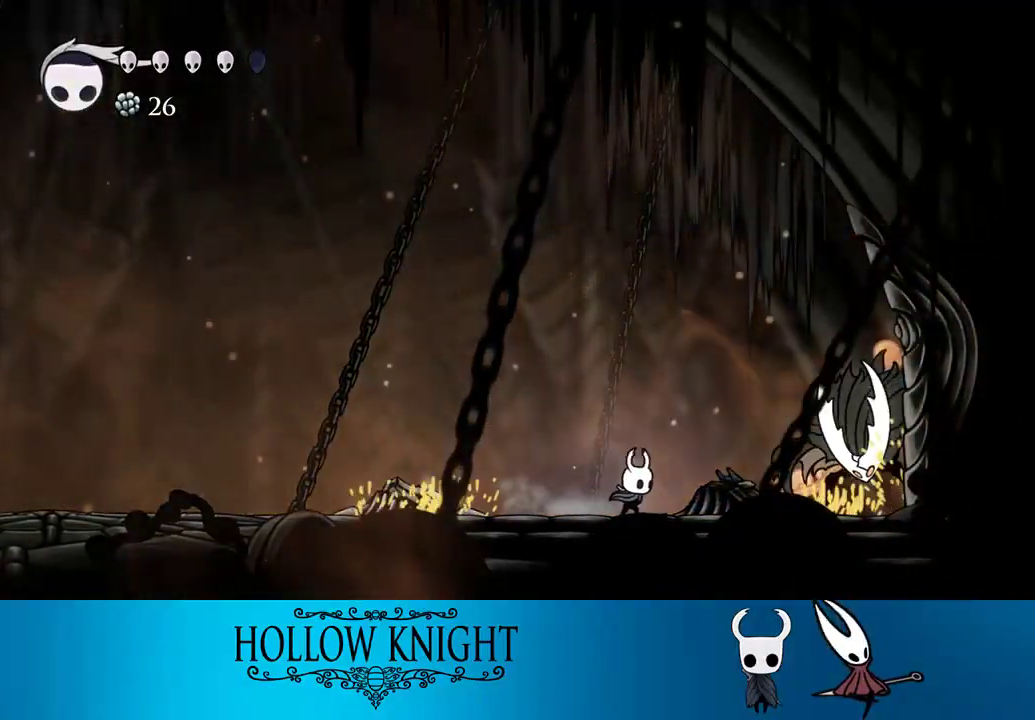
{"buttons": ["DPAD_LEFT"], "right_stick": "center", "events": [[133, "DPAD_RIGHT", "up"], [367, "DPAD_LEFT", "down"]]}
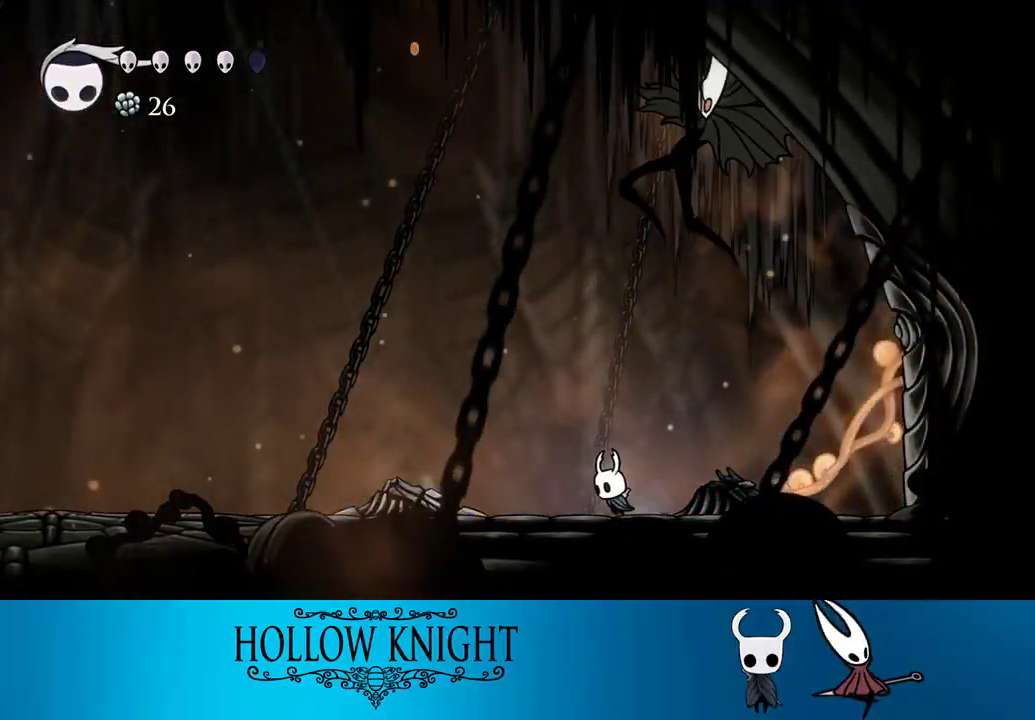
{"buttons": ["DPAD_RIGHT"], "right_stick": "center", "events": [[233, "DPAD_LEFT", "up"], [300, "DPAD_RIGHT", "down"]]}
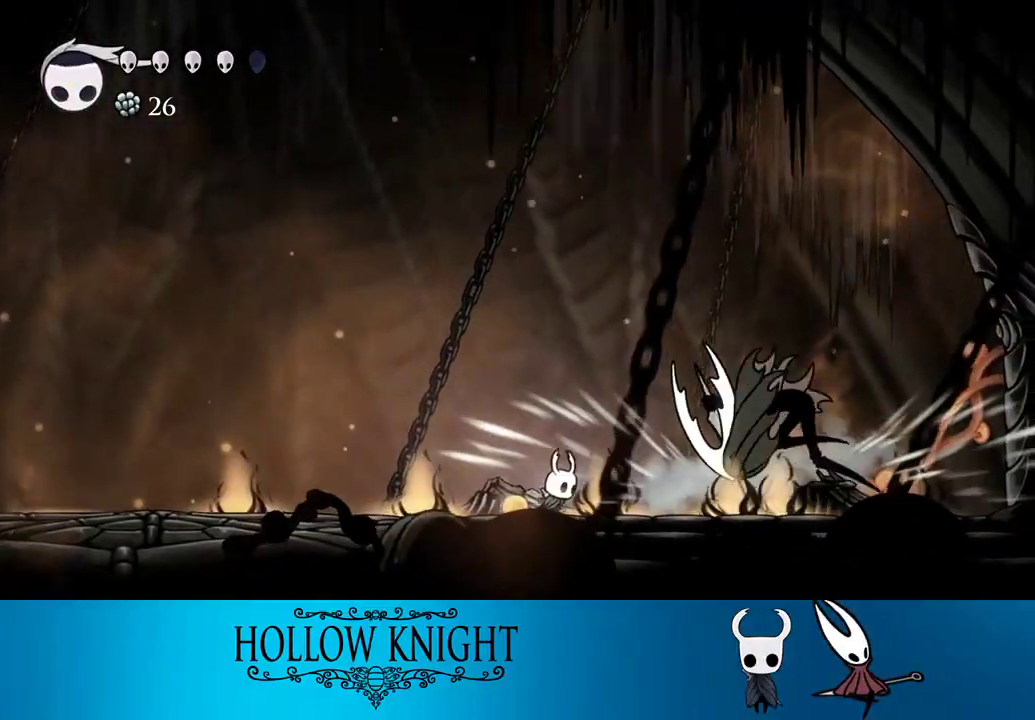
{"buttons": ["SQUARE"], "right_stick": "center", "events": [[183, "CROSS", "down"], [300, "CROSS", "up"], [400, "DPAD_RIGHT", "up"], [433, "SQUARE", "down"]]}
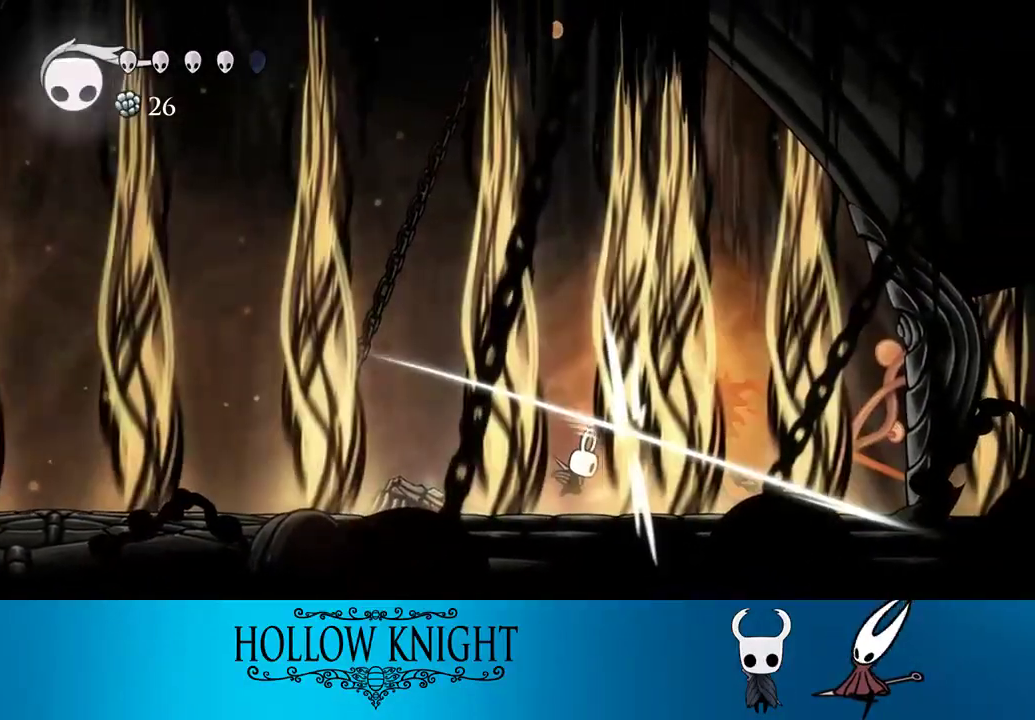
{"buttons": ["DPAD_RIGHT"], "right_stick": "center", "events": [[33, "SQUARE", "up"], [100, "R1", "down"], [167, "R1", "up"], [233, "R1", "down"], [300, "R1", "up"], [467, "DPAD_RIGHT", "down"]]}
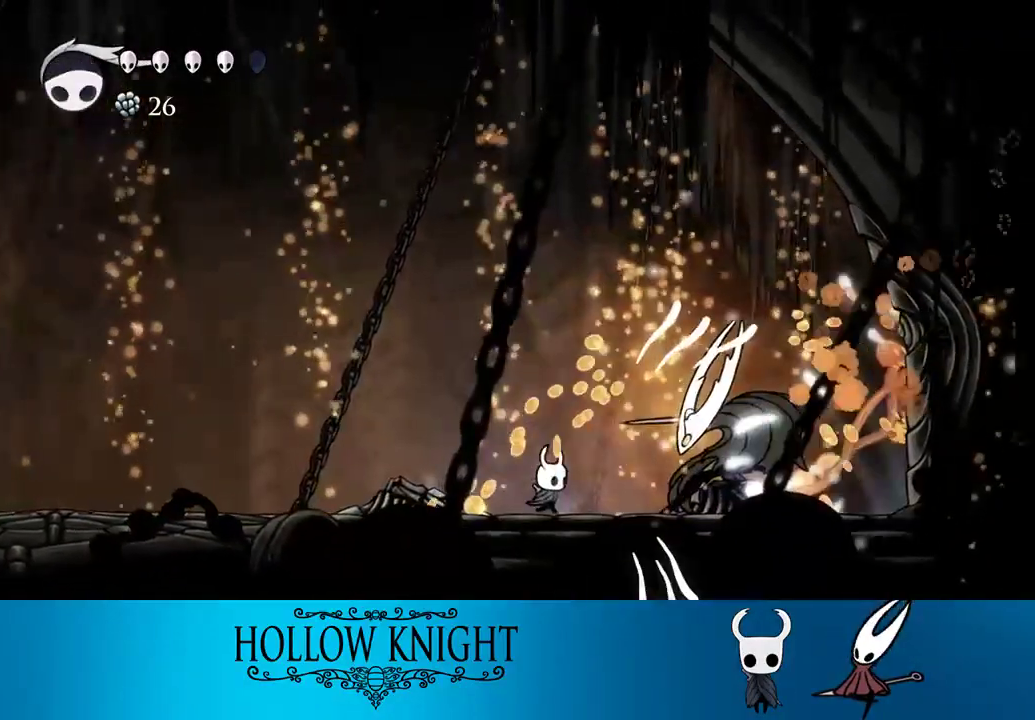
{"buttons": ["CROSS", "DPAD_LEFT"], "right_stick": "center", "events": [[67, "SQUARE", "down"], [217, "SQUARE", "up"], [250, "CROSS", "down"], [317, "DPAD_RIGHT", "up"], [367, "DPAD_LEFT", "down"]]}
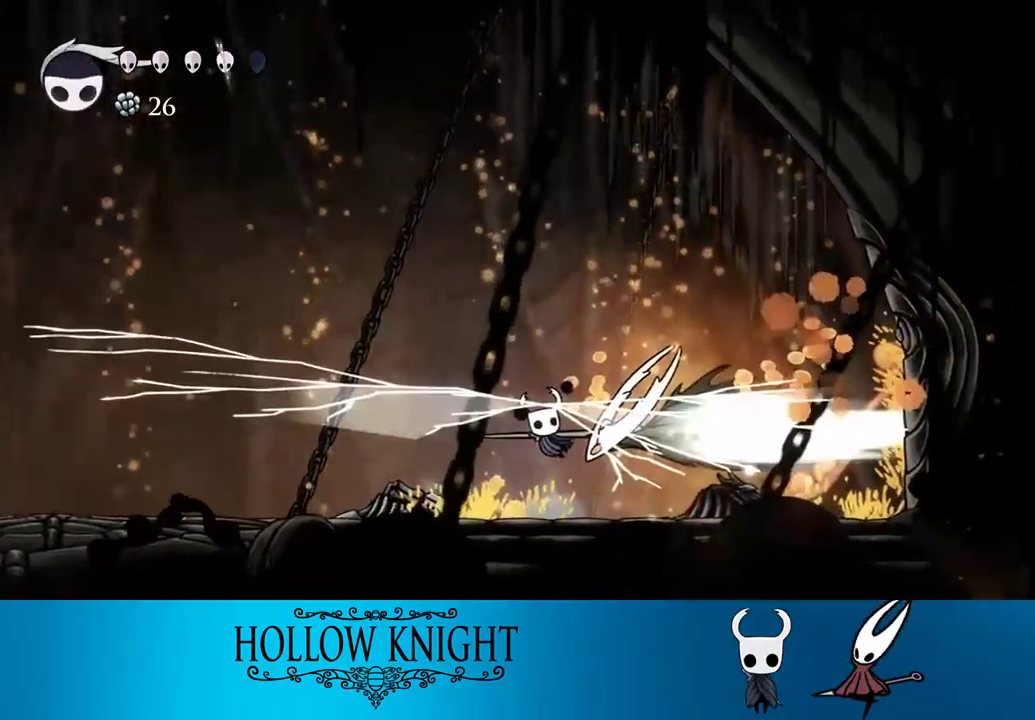
{"buttons": ["DPAD_LEFT"], "right_stick": "center", "events": [[33, "CROSS", "up"], [67, "R1", "down"], [167, "R1", "up"], [367, "R2", "down"], [500, "R2", "up"]]}
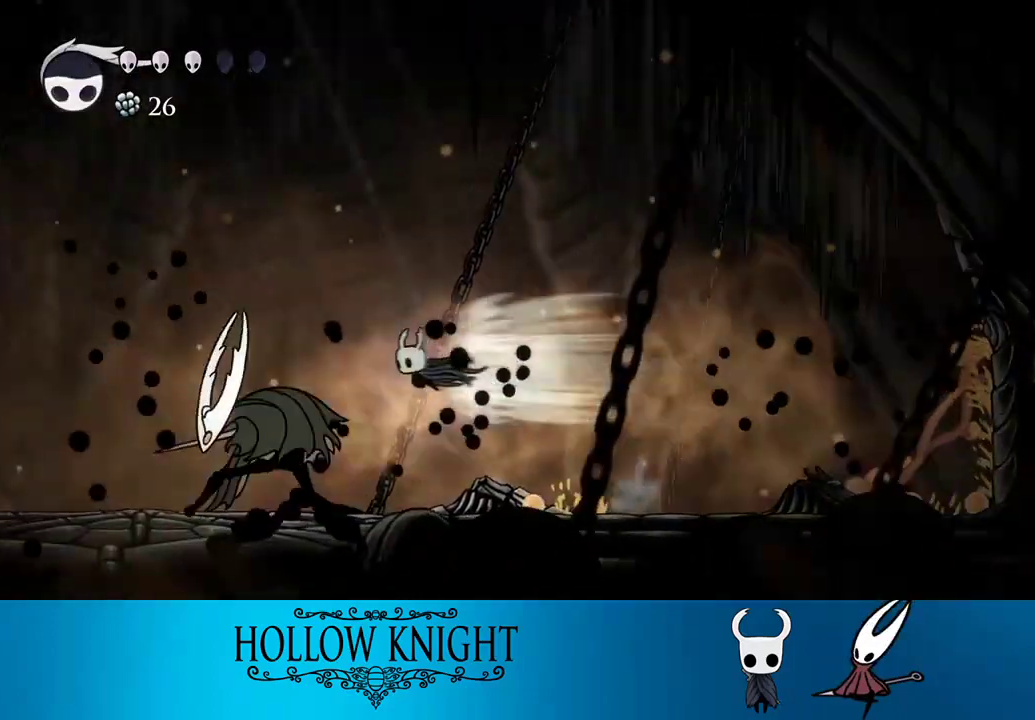
{"buttons": ["DPAD_LEFT"], "right_stick": "center", "events": [[167, "SQUARE", "down"], [300, "SQUARE", "up"]]}
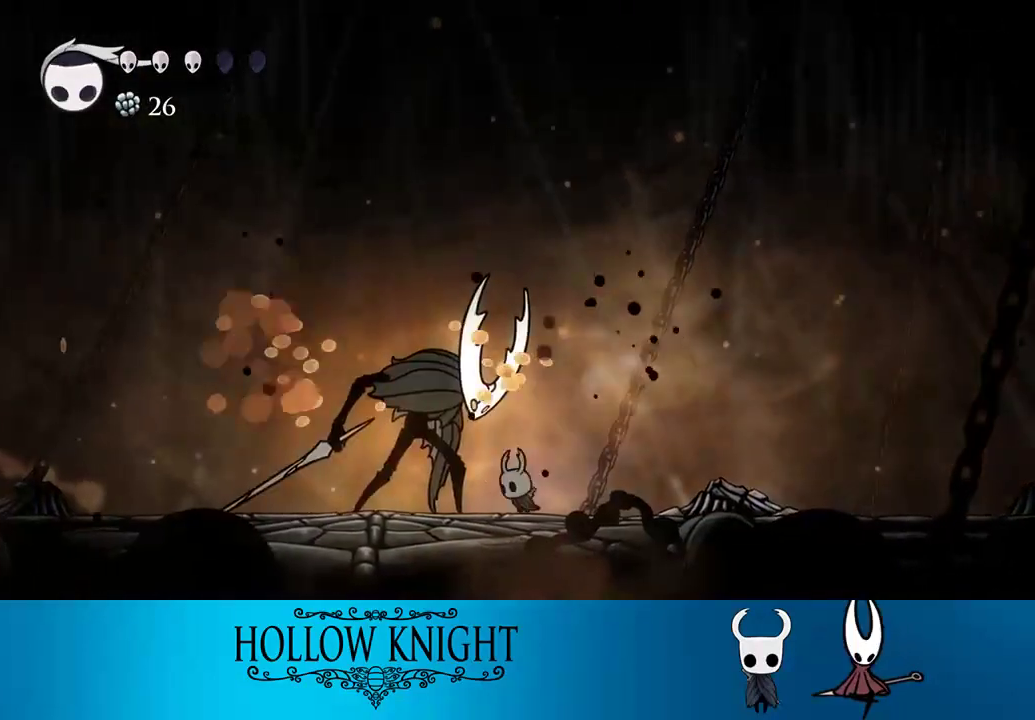
{"buttons": ["SQUARE", "DPAD_LEFT"], "right_stick": "center", "events": [[33, "DPAD_LEFT", "up"], [33, "SQUARE", "down"], [167, "DPAD_LEFT", "down"], [200, "SQUARE", "up"], [300, "DPAD_LEFT", "up"], [367, "DPAD_LEFT", "down"], [383, "SQUARE", "down"]]}
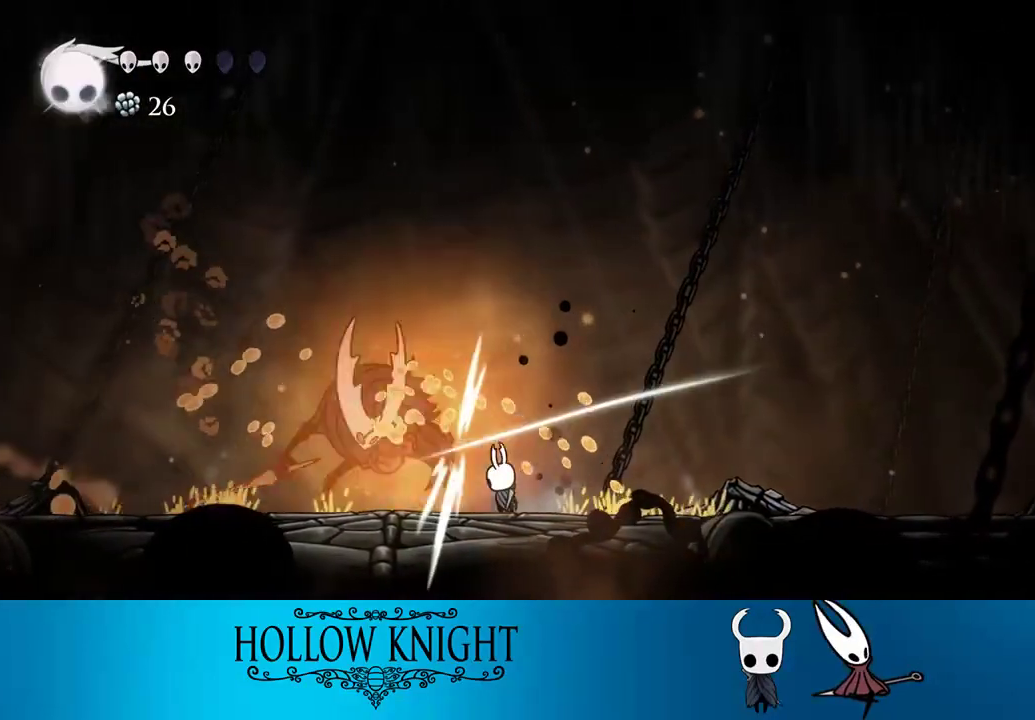
{"buttons": ["CROSS"], "right_stick": "center", "events": [[67, "DPAD_LEFT", "up"], [67, "SQUARE", "up"], [200, "DPAD_LEFT", "down"], [267, "SQUARE", "down"], [333, "DPAD_LEFT", "up"], [400, "CROSS", "down"], [500, "SQUARE", "up"]]}
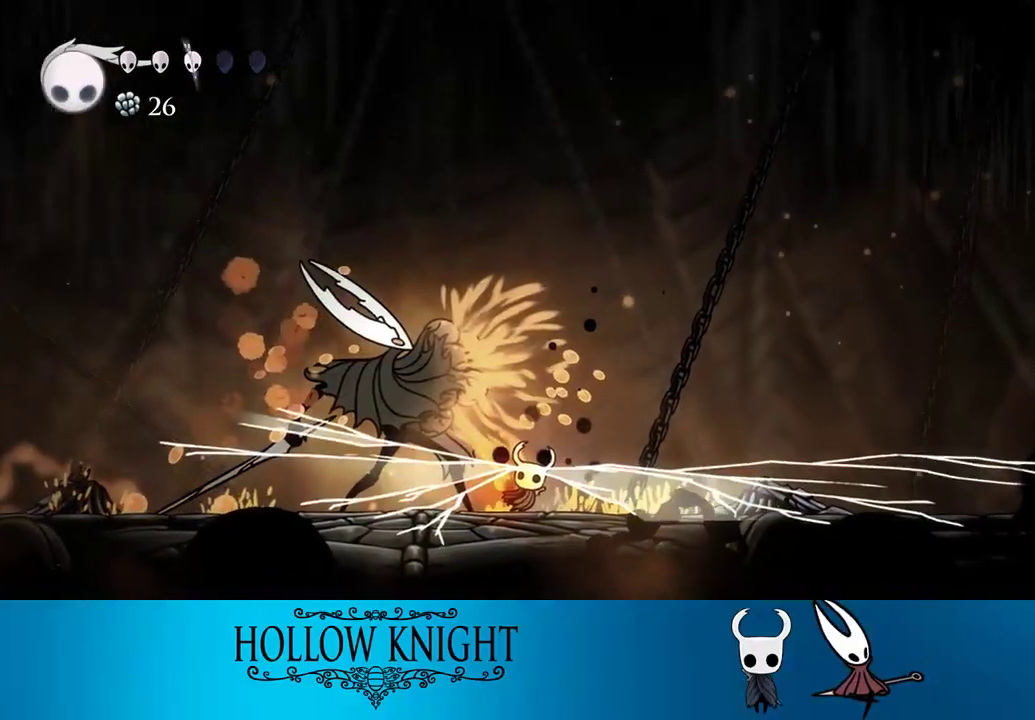
{"buttons": ["DPAD_LEFT"], "right_stick": "center", "events": [[200, "DPAD_LEFT", "down"], [267, "CROSS", "up"]]}
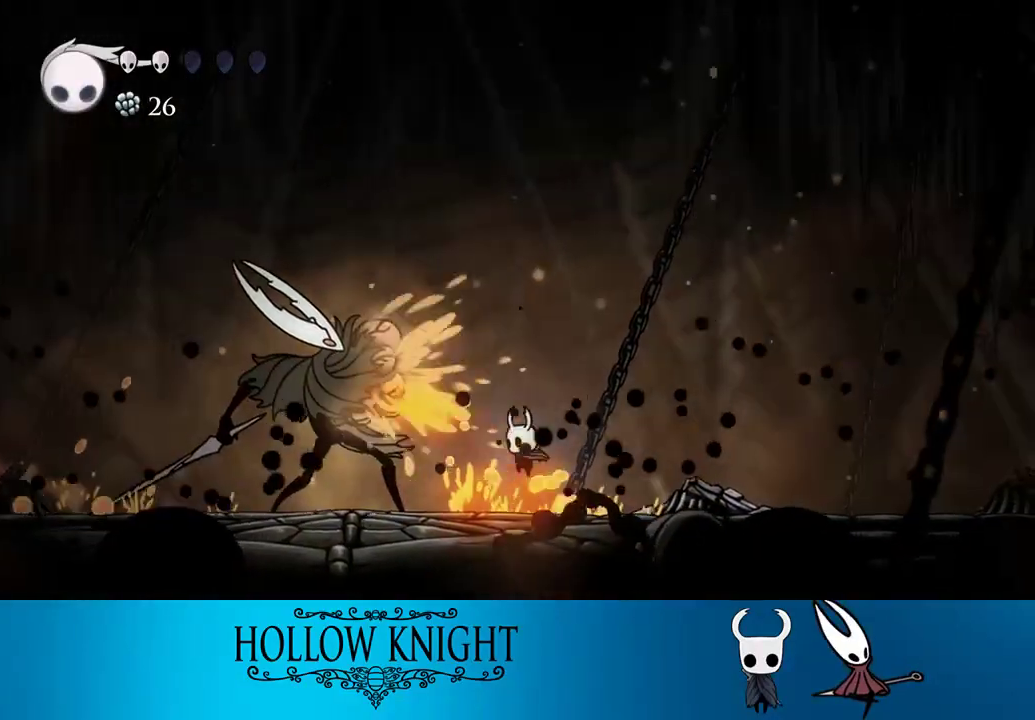
{"buttons": ["DPAD_LEFT"], "right_stick": "center", "events": [[133, "SQUARE", "down"], [233, "SQUARE", "up"], [267, "R1", "down"], [333, "R1", "up"]]}
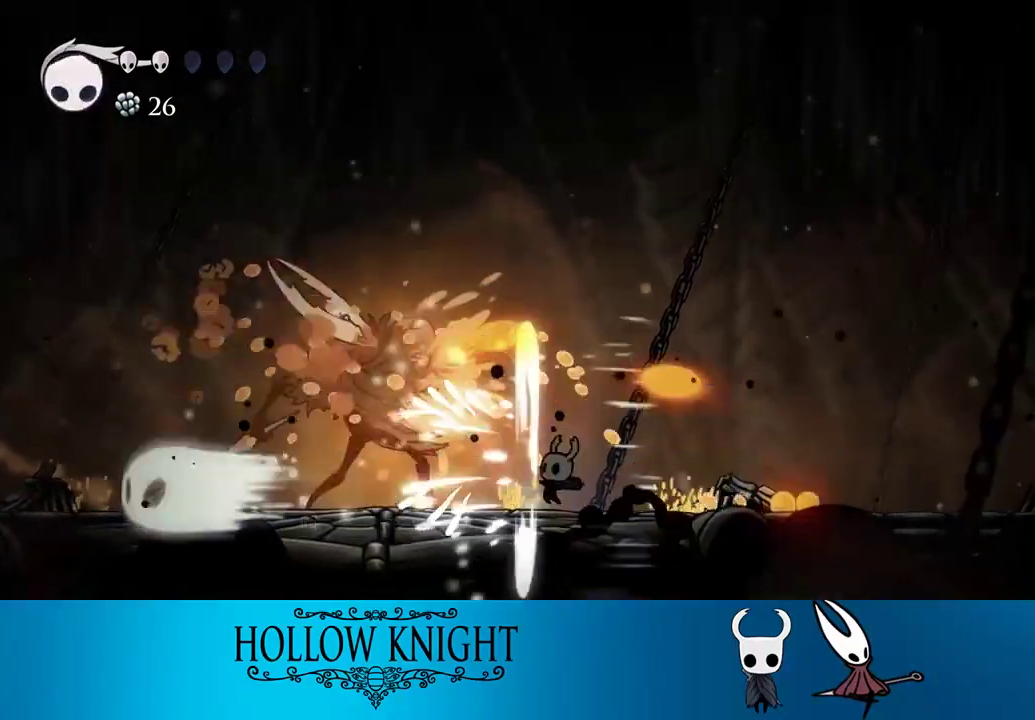
{"buttons": ["DPAD_LEFT"], "right_stick": "center", "events": [[150, "SQUARE", "down"], [333, "SQUARE", "up"]]}
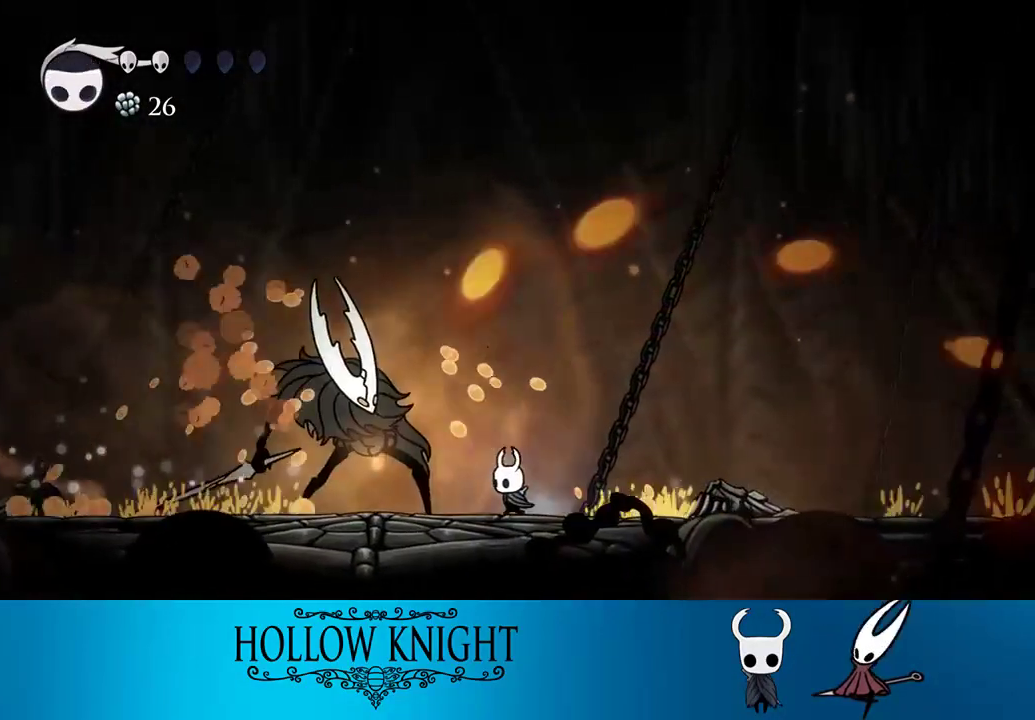
{"buttons": ["SQUARE", "DPAD_LEFT"], "right_stick": "center", "events": [[33, "SQUARE", "down"], [167, "SQUARE", "up"], [233, "DPAD_LEFT", "up"], [433, "DPAD_LEFT", "down"], [433, "SQUARE", "down"]]}
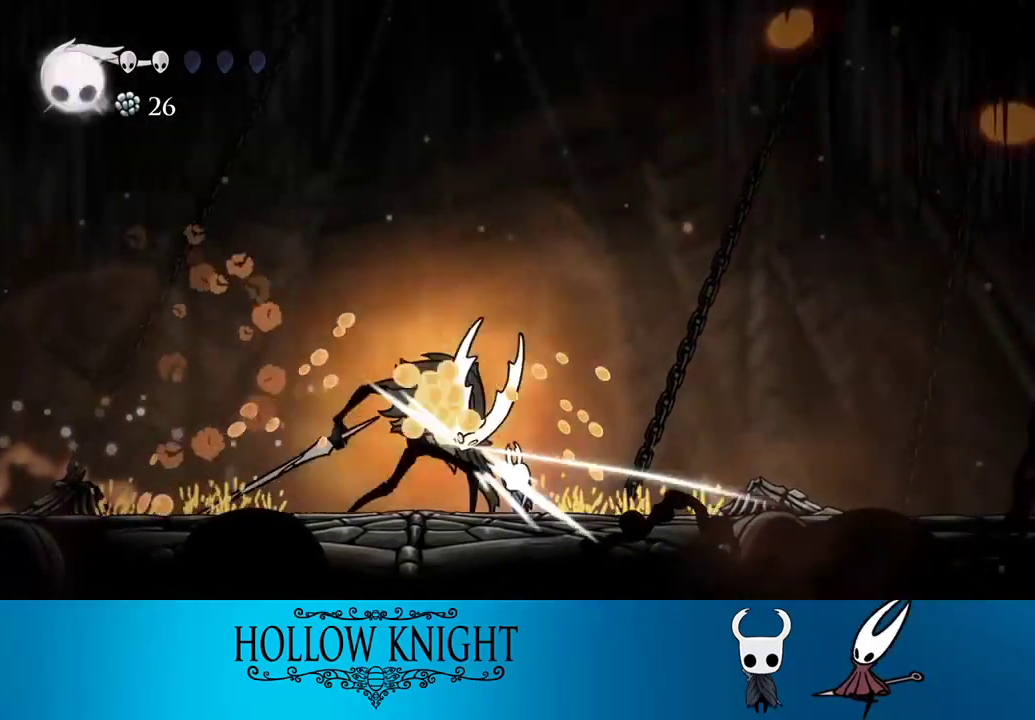
{"buttons": ["DPAD_LEFT"], "right_stick": "center", "events": [[17, "DPAD_LEFT", "up"], [100, "SQUARE", "up"], [267, "DPAD_LEFT", "down"], [300, "SQUARE", "down"], [500, "SQUARE", "up"]]}
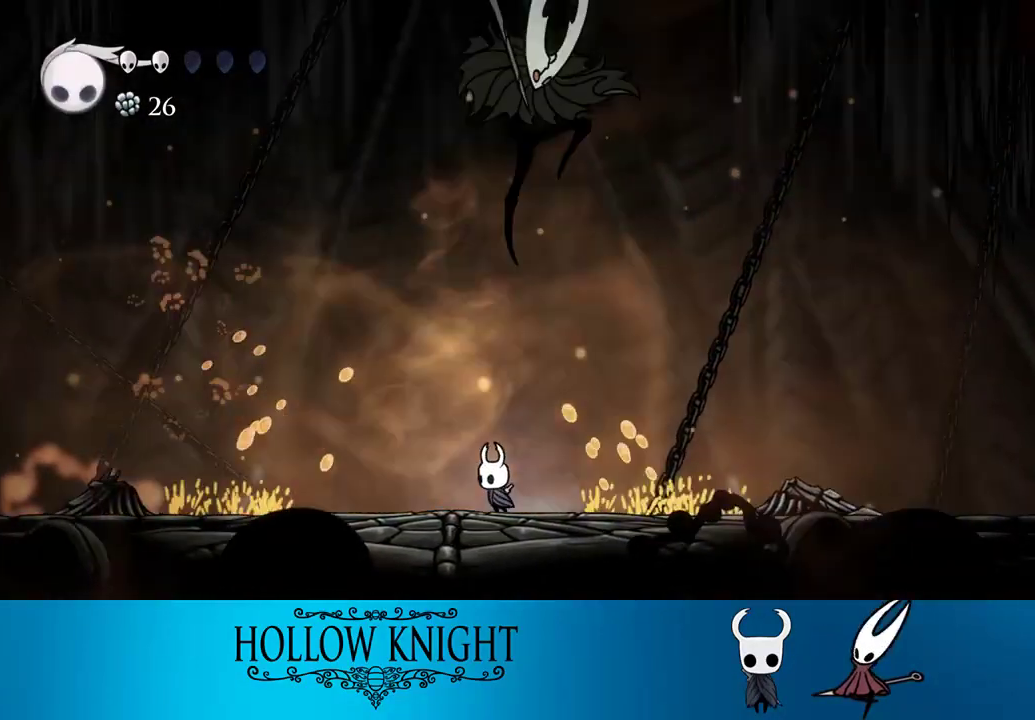
{"buttons": ["SQUARE", "DPAD_RIGHT"], "right_stick": "center", "events": [[33, "DPAD_LEFT", "up"], [100, "DPAD_LEFT", "down"], [367, "DPAD_LEFT", "up"], [433, "DPAD_RIGHT", "down"], [467, "SQUARE", "down"]]}
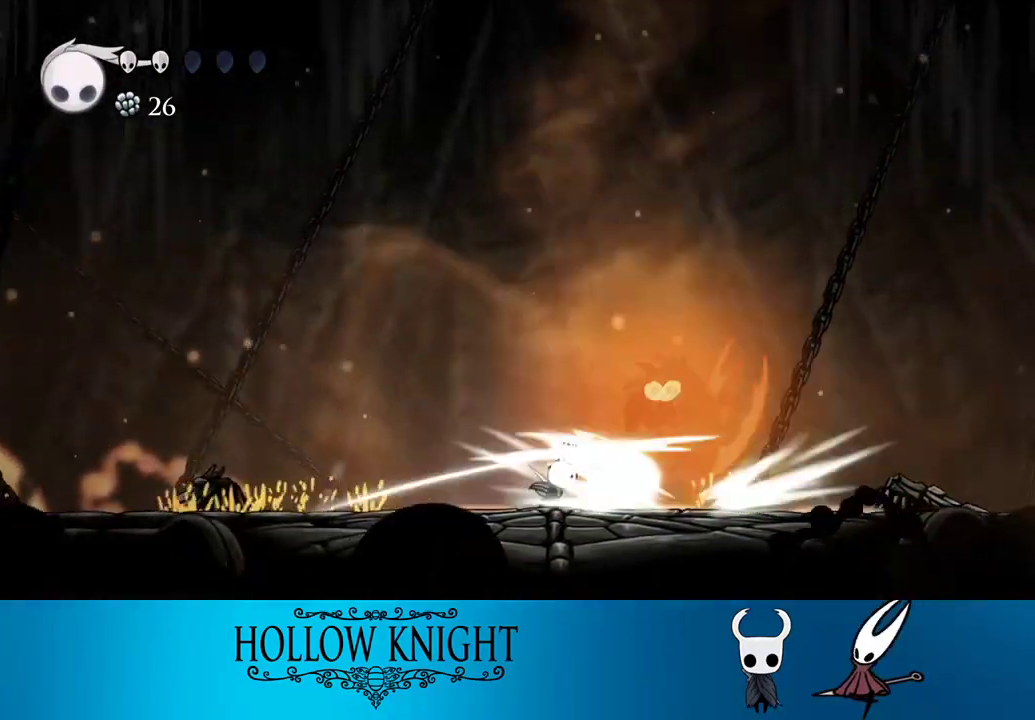
{"buttons": ["DPAD_RIGHT"], "right_stick": "center", "events": [[67, "DPAD_RIGHT", "up"], [67, "SQUARE", "up"], [133, "R1", "down"], [200, "R1", "up"], [333, "DPAD_RIGHT", "down"]]}
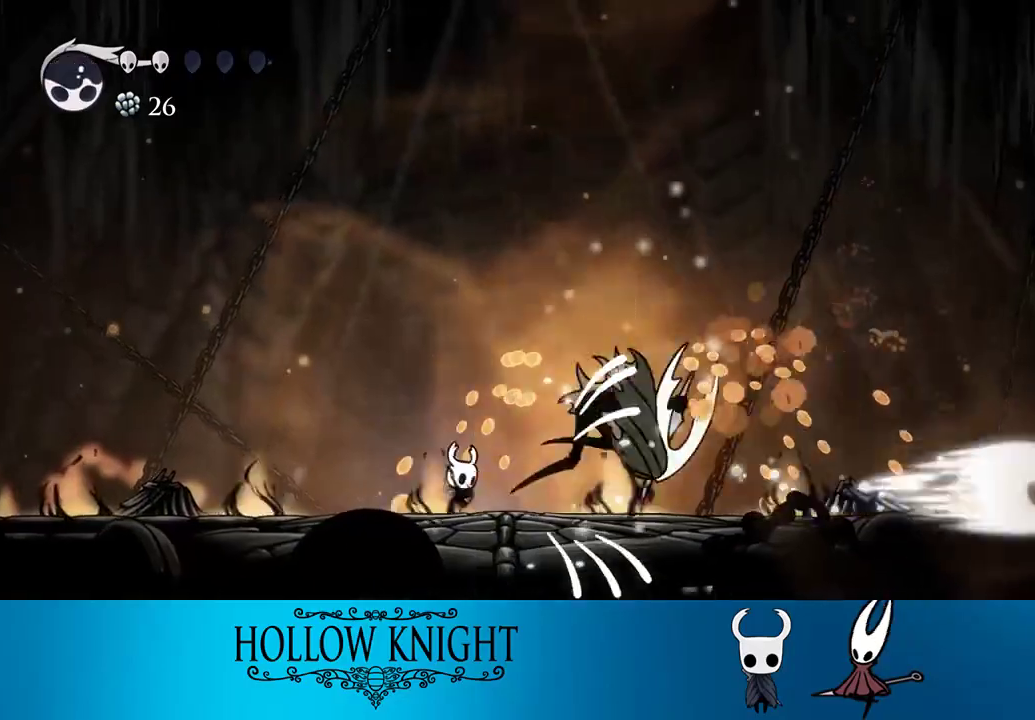
{"buttons": ["SQUARE"], "right_stick": "center", "events": [[133, "SQUARE", "down"], [200, "DPAD_RIGHT", "up"], [233, "SQUARE", "up"], [500, "SQUARE", "down"]]}
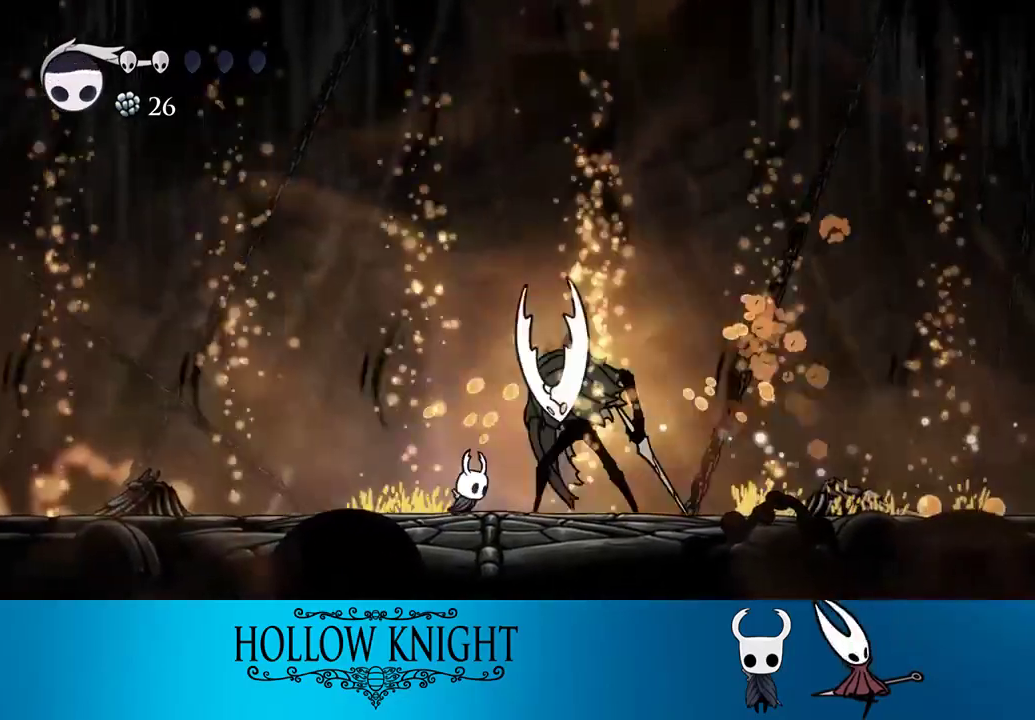
{"buttons": ["SQUARE"], "right_stick": "center", "events": [[33, "DPAD_RIGHT", "down"], [83, "DPAD_RIGHT", "up"], [167, "SQUARE", "up"], [383, "DPAD_RIGHT", "down"], [400, "SQUARE", "down"], [433, "DPAD_RIGHT", "up"]]}
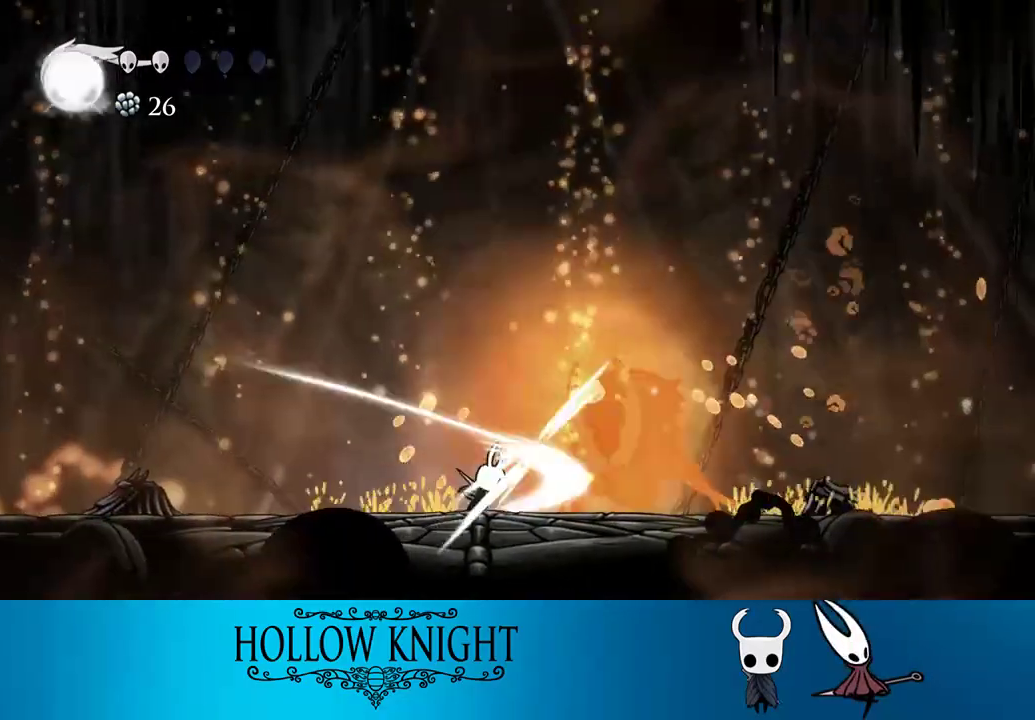
{"buttons": ["DPAD_LEFT"], "right_stick": "center", "events": [[33, "SQUARE", "up"], [200, "DPAD_RIGHT", "down"], [300, "DPAD_RIGHT", "up"], [333, "SQUARE", "down"], [400, "CROSS", "down"], [500, "CROSS", "up"], [500, "DPAD_LEFT", "down"], [500, "SQUARE", "up"]]}
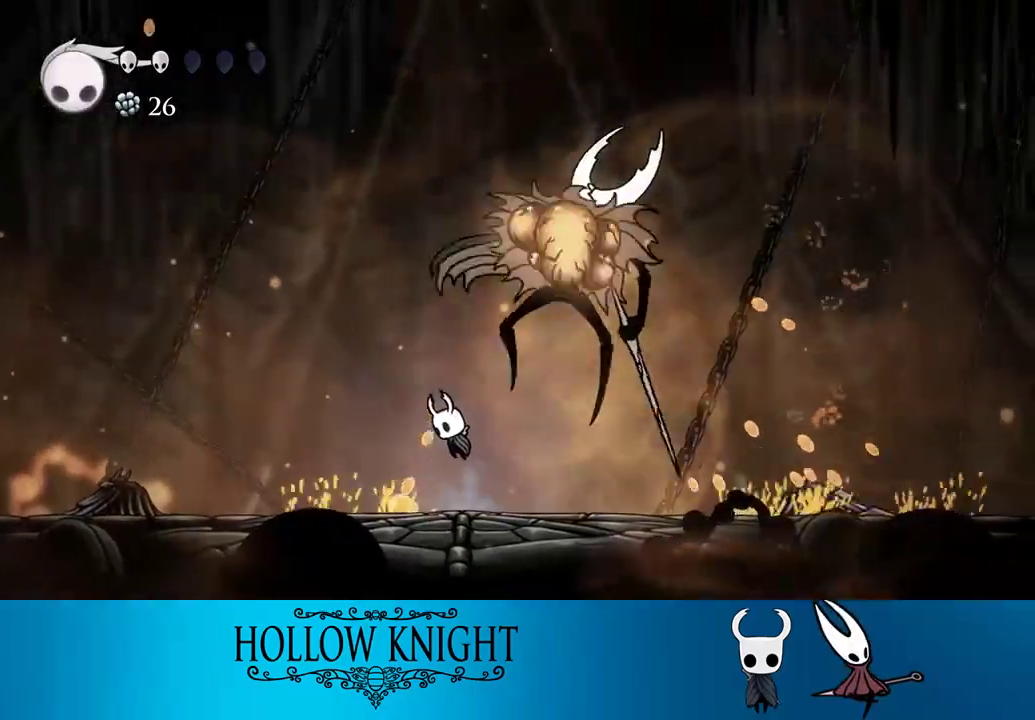
{"buttons": ["CROSS", "SQUARE", "DPAD_RIGHT"], "right_stick": "center", "events": [[267, "DPAD_LEFT", "up"], [300, "CROSS", "down"], [300, "DPAD_RIGHT", "down"], [483, "SQUARE", "down"]]}
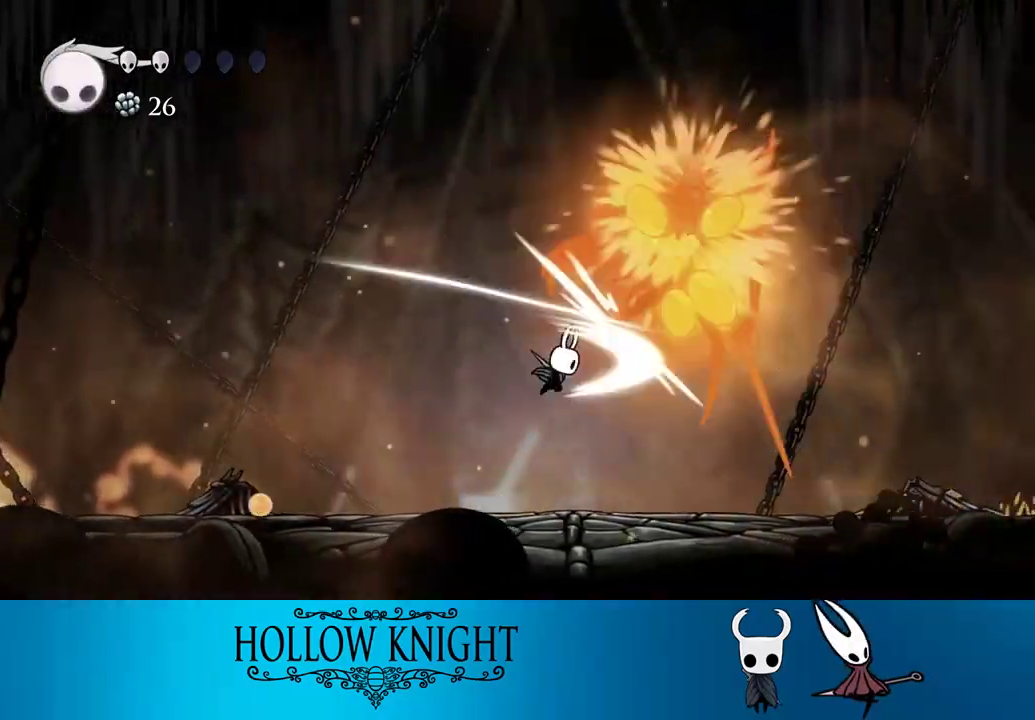
{"buttons": ["DPAD_RIGHT"], "right_stick": "center", "events": [[133, "CROSS", "up"], [133, "R1", "down"], [133, "SQUARE", "up"], [233, "R1", "up"]]}
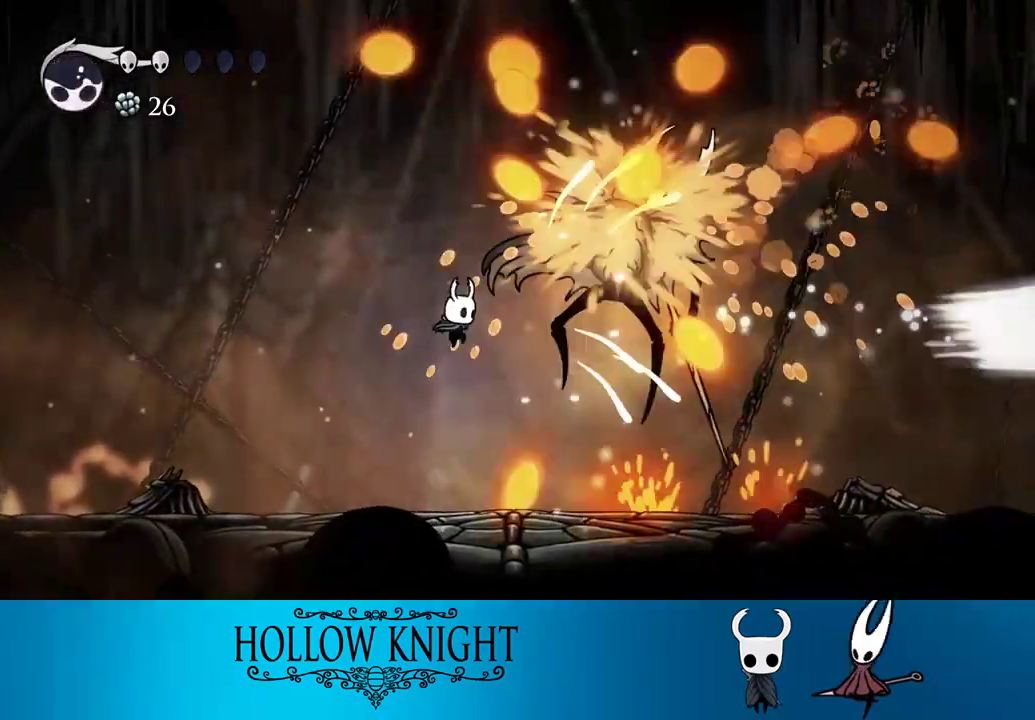
{"buttons": ["CROSS", "DPAD_RIGHT"], "right_stick": "center", "events": [[67, "CROSS", "down"], [67, "SQUARE", "down"], [200, "CROSS", "up"], [200, "SQUARE", "up"], [267, "DPAD_RIGHT", "up"], [433, "DPAD_RIGHT", "down"], [467, "CROSS", "down"]]}
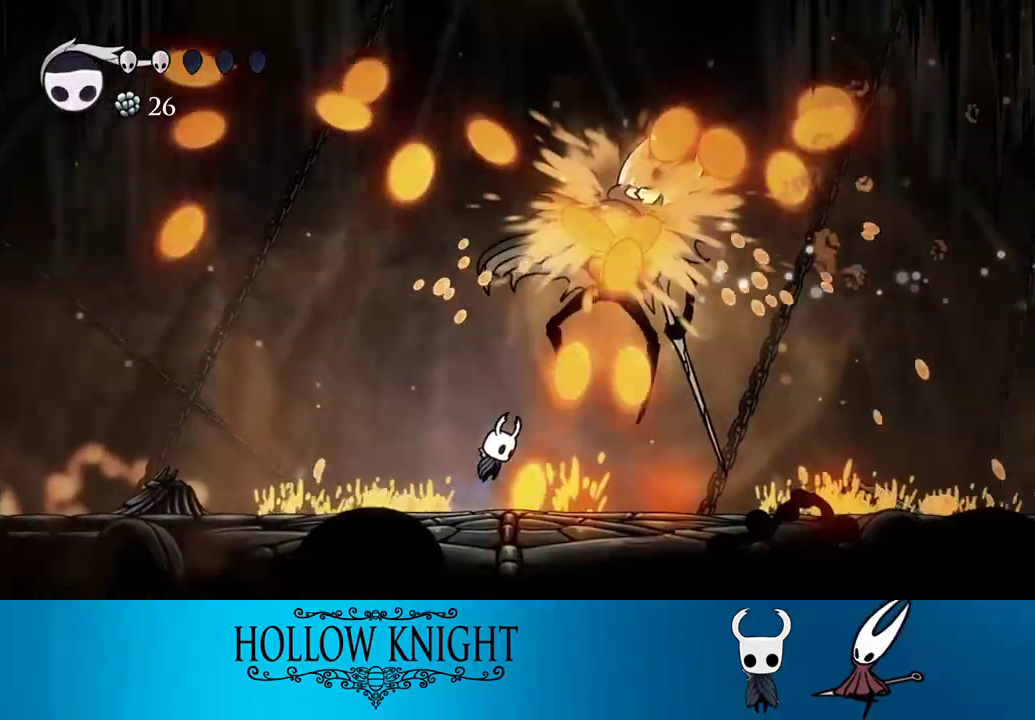
{"buttons": ["R1", "DPAD_RIGHT"], "right_stick": "center", "events": [[33, "DPAD_RIGHT", "up"], [100, "SQUARE", "down"], [167, "DPAD_RIGHT", "down"], [267, "R1", "down"], [300, "CROSS", "up"], [333, "SQUARE", "up"], [367, "R1", "up"], [433, "R1", "down"]]}